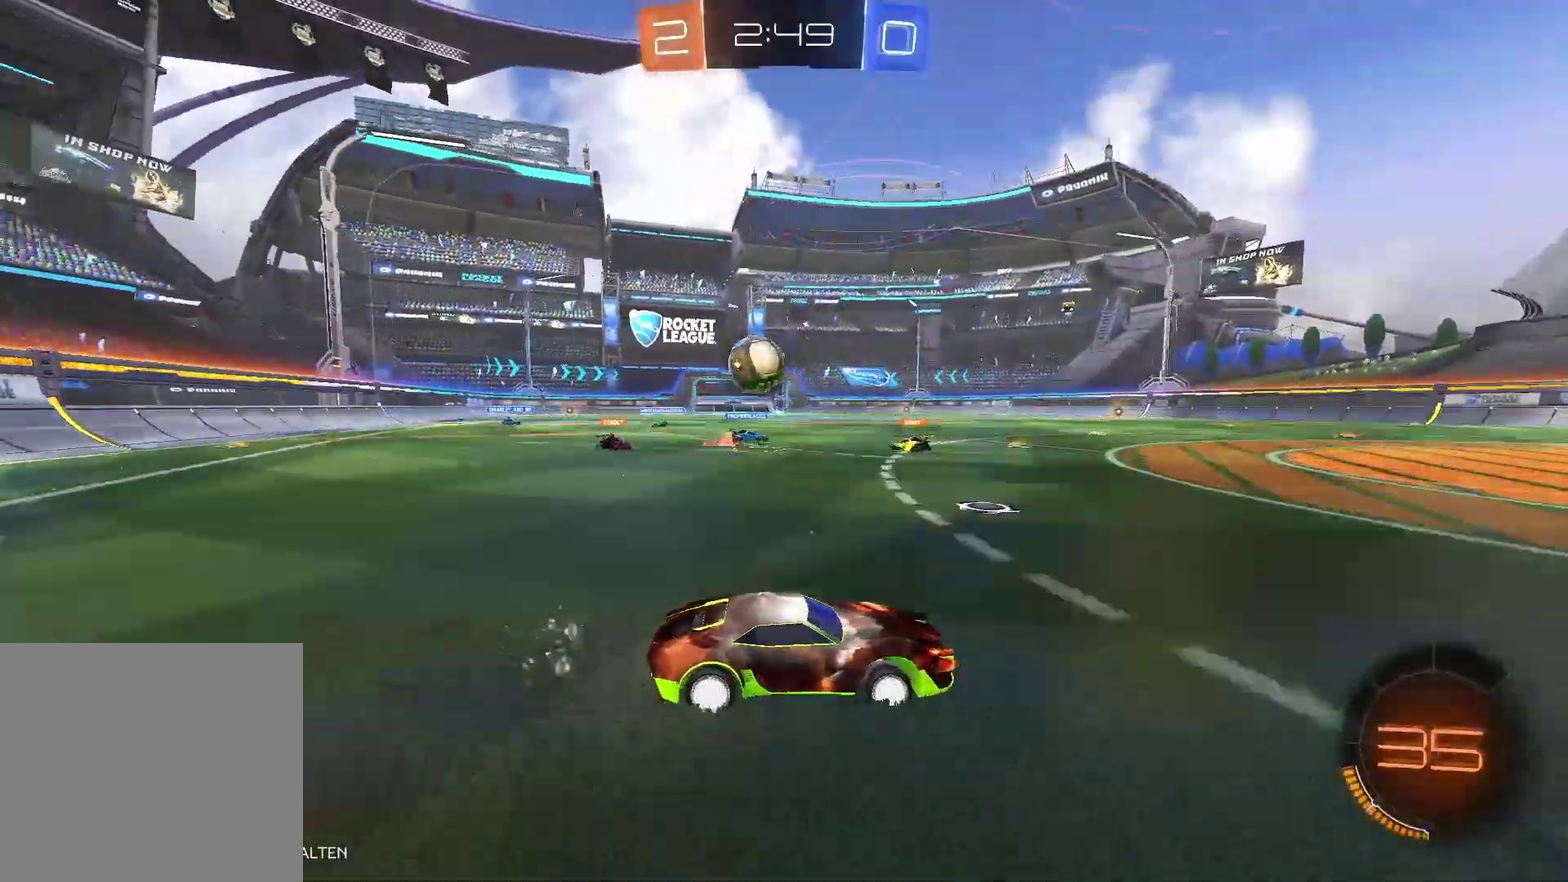
Gameplay with a controller (Xbox layout); each line is a JSON object with the inputs held at the frame after it. "events" lists button and stick changes between this image and that frame as [ms after this image, input, new state], when the widget could be followed in between.
{"buttons": [], "left_stick": "center", "right_stick": "center", "events": [[83, "left_stick", "left"], [133, "R2", "up"], [250, "L2", "down"], [400, "L2", "up"], [467, "left_stick", "center"]]}
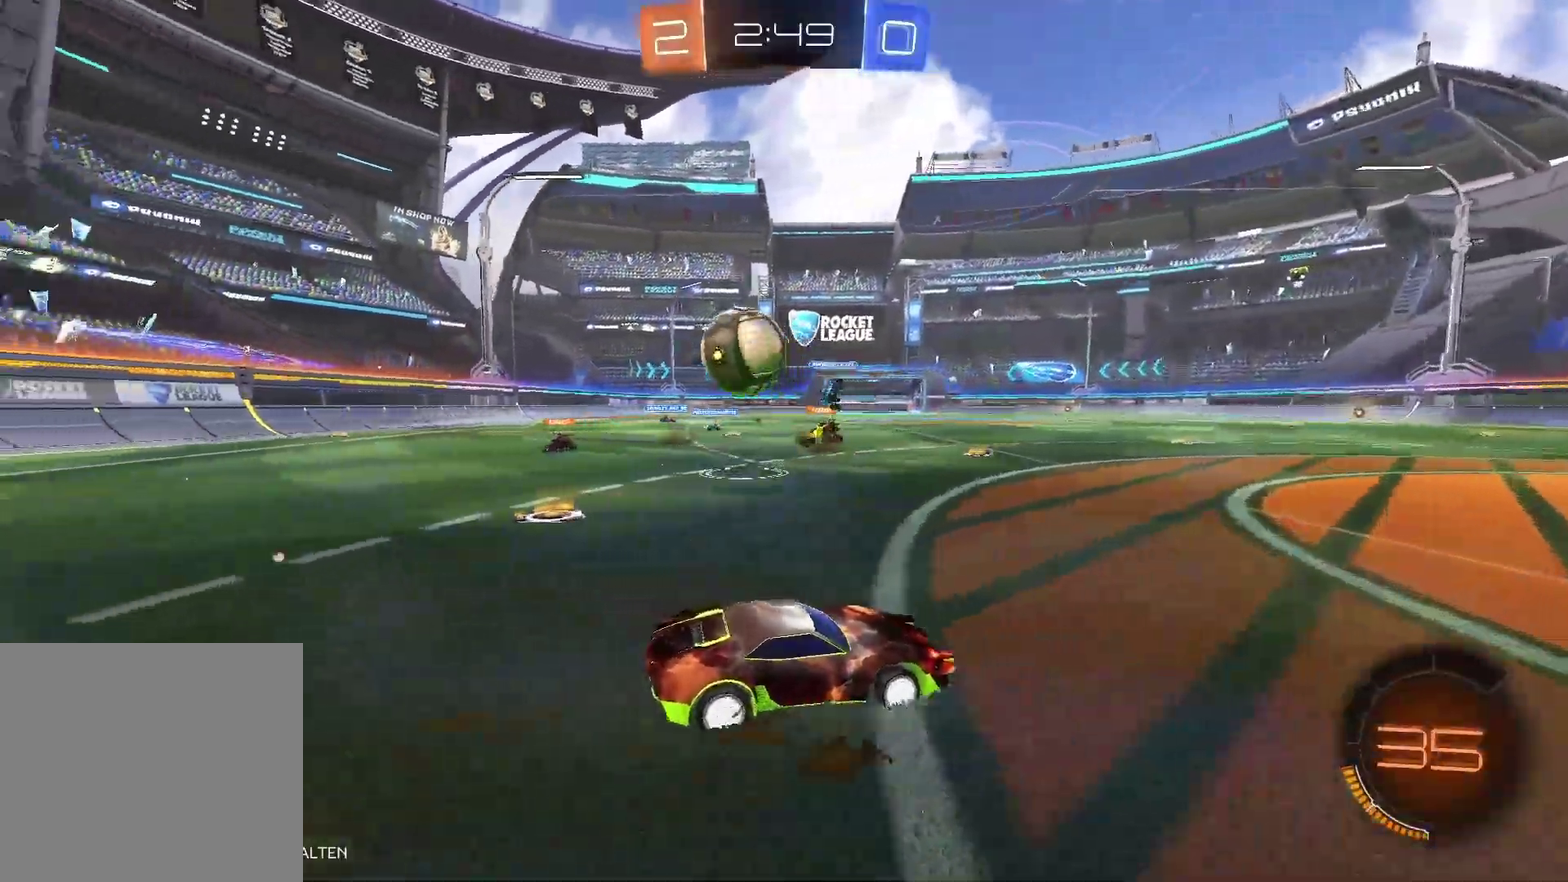
{"buttons": ["R2"], "left_stick": "center", "right_stick": "center", "events": [[183, "left_stick", "right"], [267, "R2", "down"], [450, "left_stick", "center"]]}
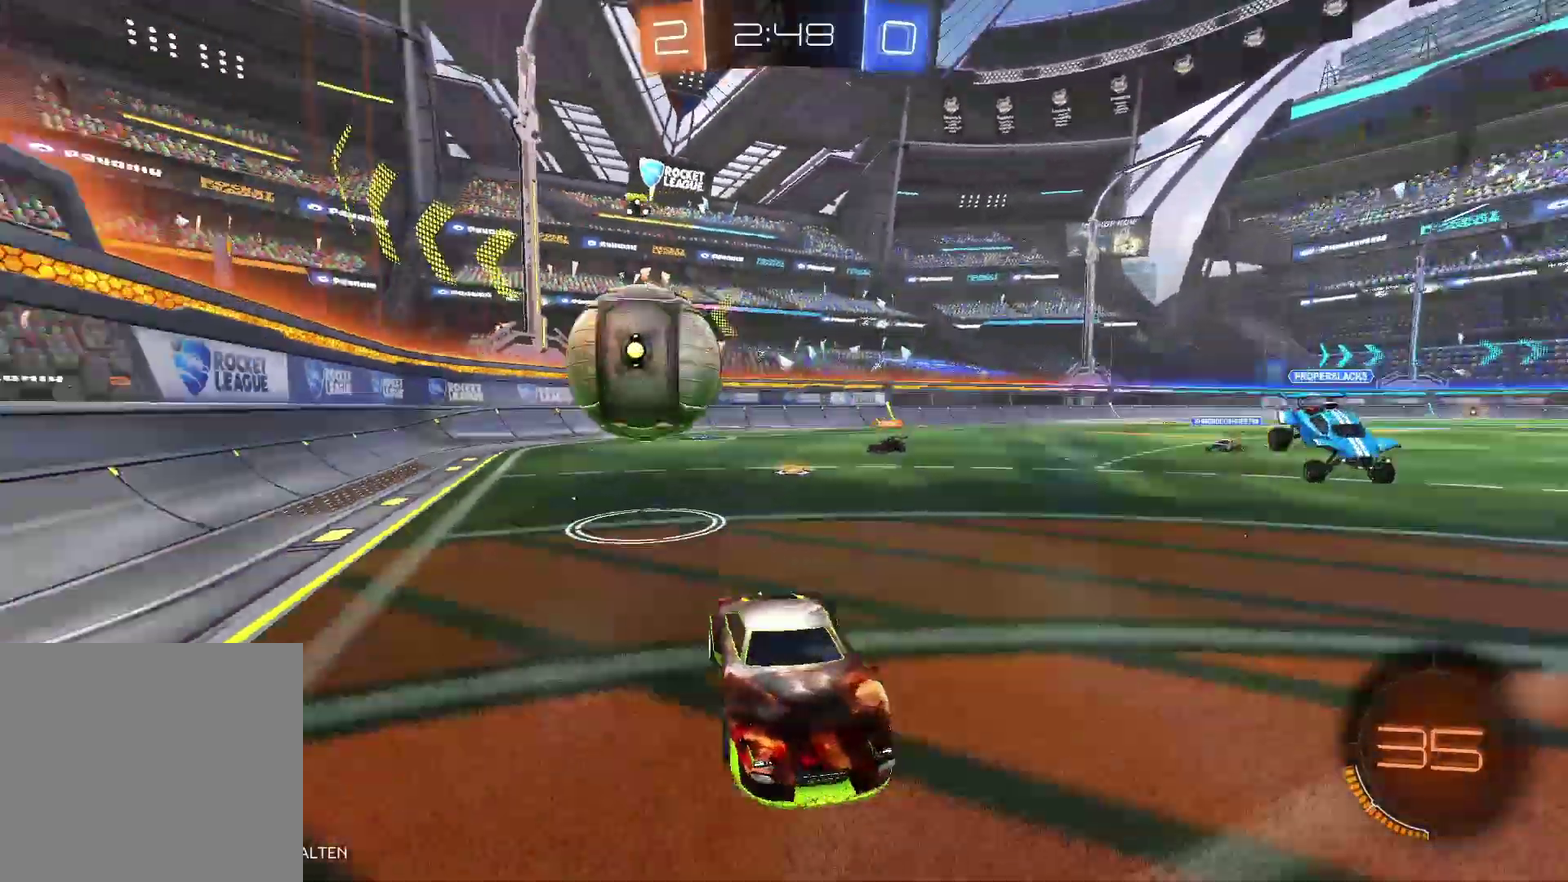
{"buttons": [], "left_stick": "right", "right_stick": "center", "events": [[83, "left_stick", "right"], [233, "R2", "up"], [317, "L2", "down"], [450, "L2", "up"]]}
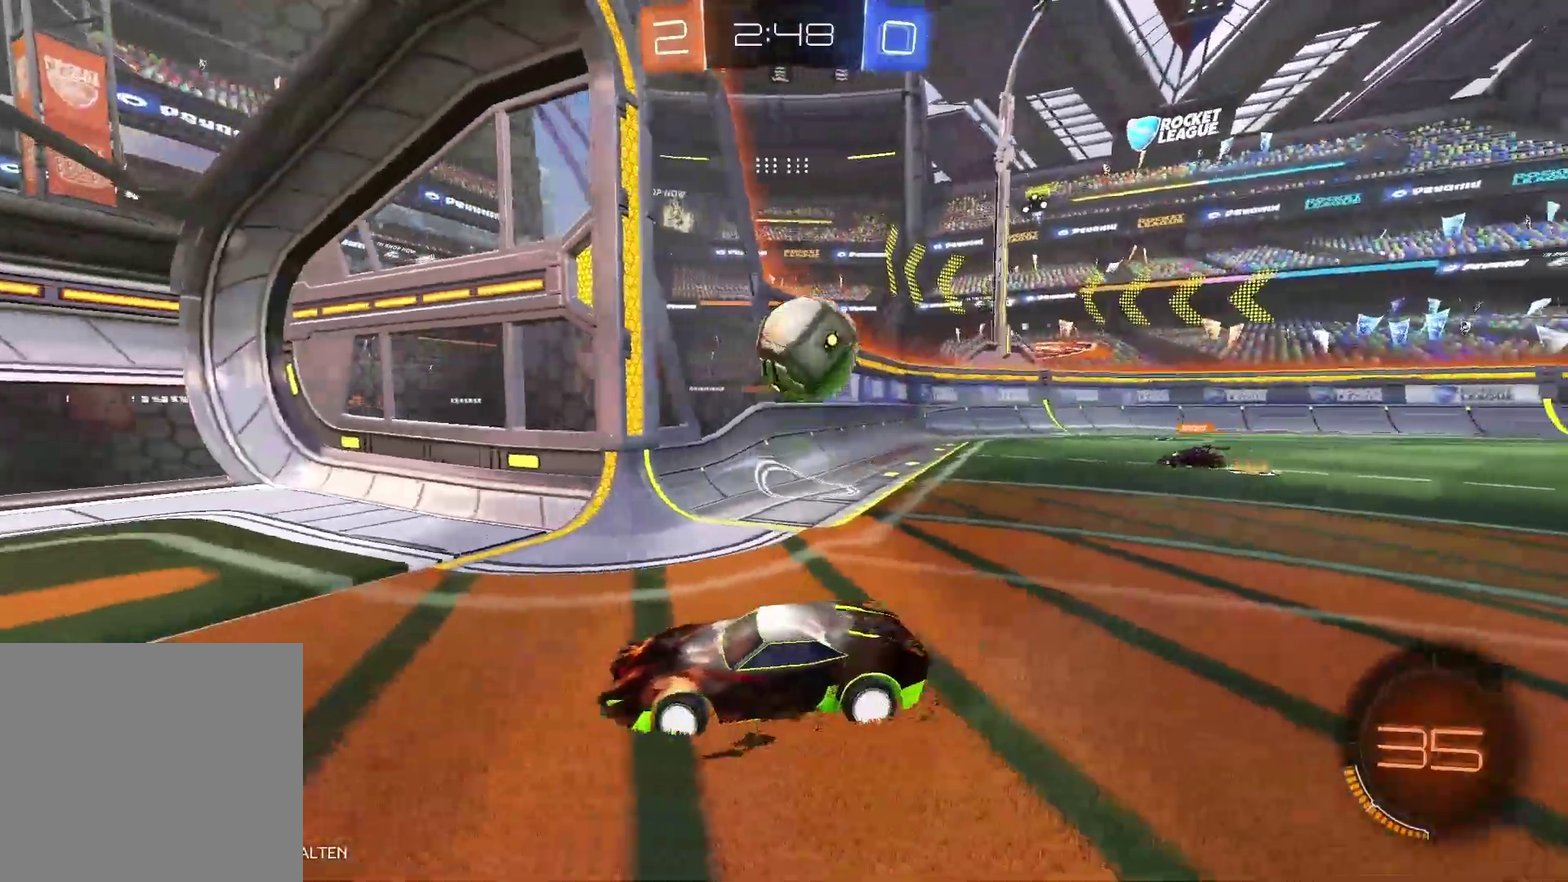
{"buttons": ["R2"], "left_stick": "left", "right_stick": "center", "events": [[50, "R2", "down"], [50, "left_stick", "left"]]}
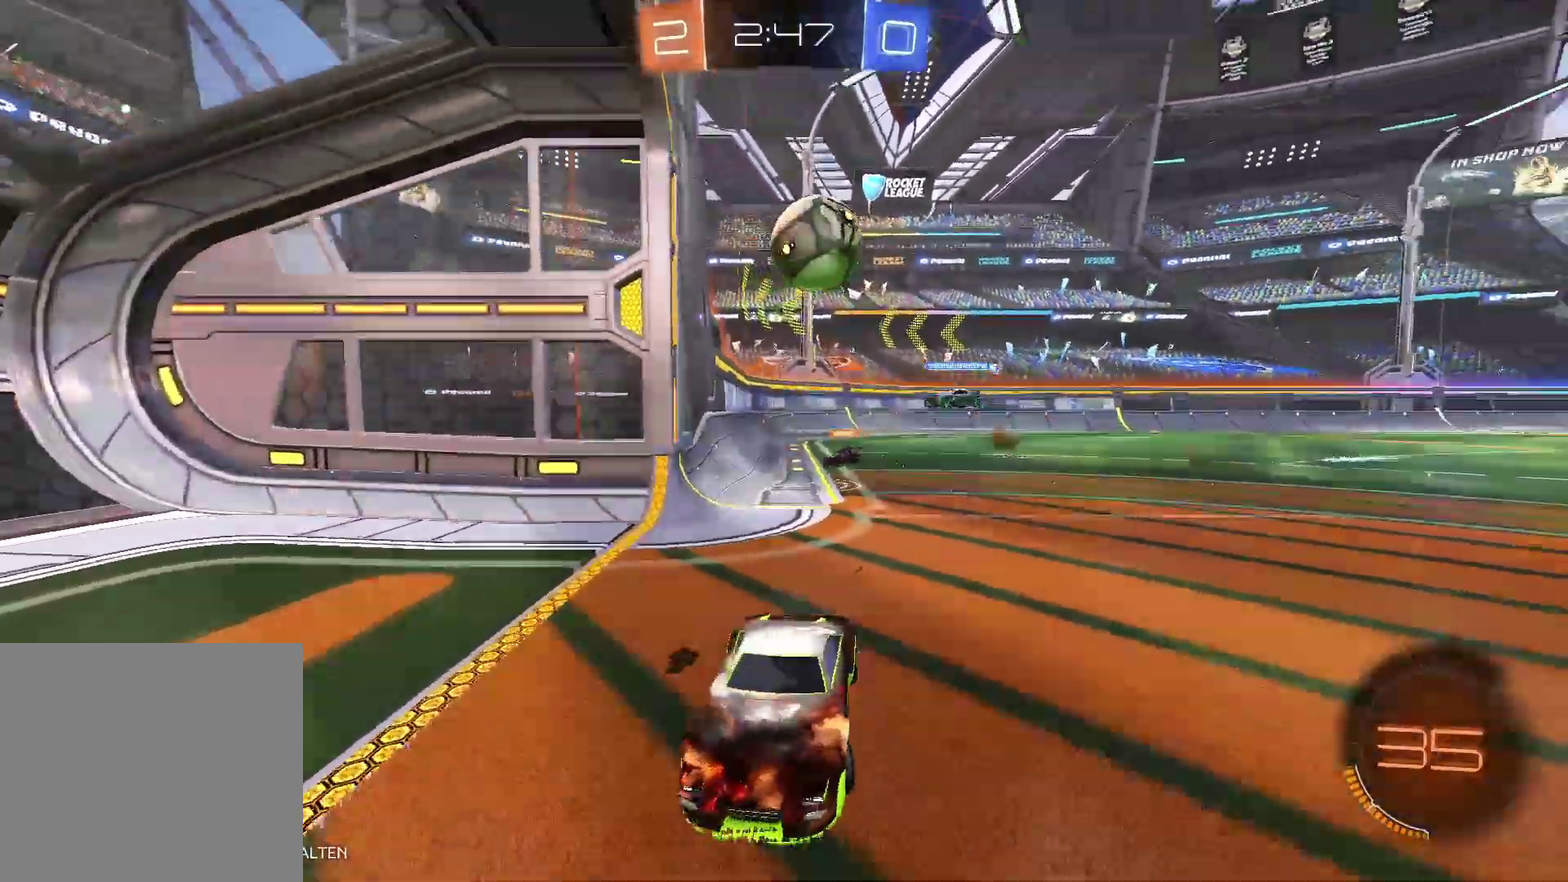
{"buttons": ["X", "R2"], "left_stick": "left", "right_stick": "center", "events": [[17, "X", "down"]]}
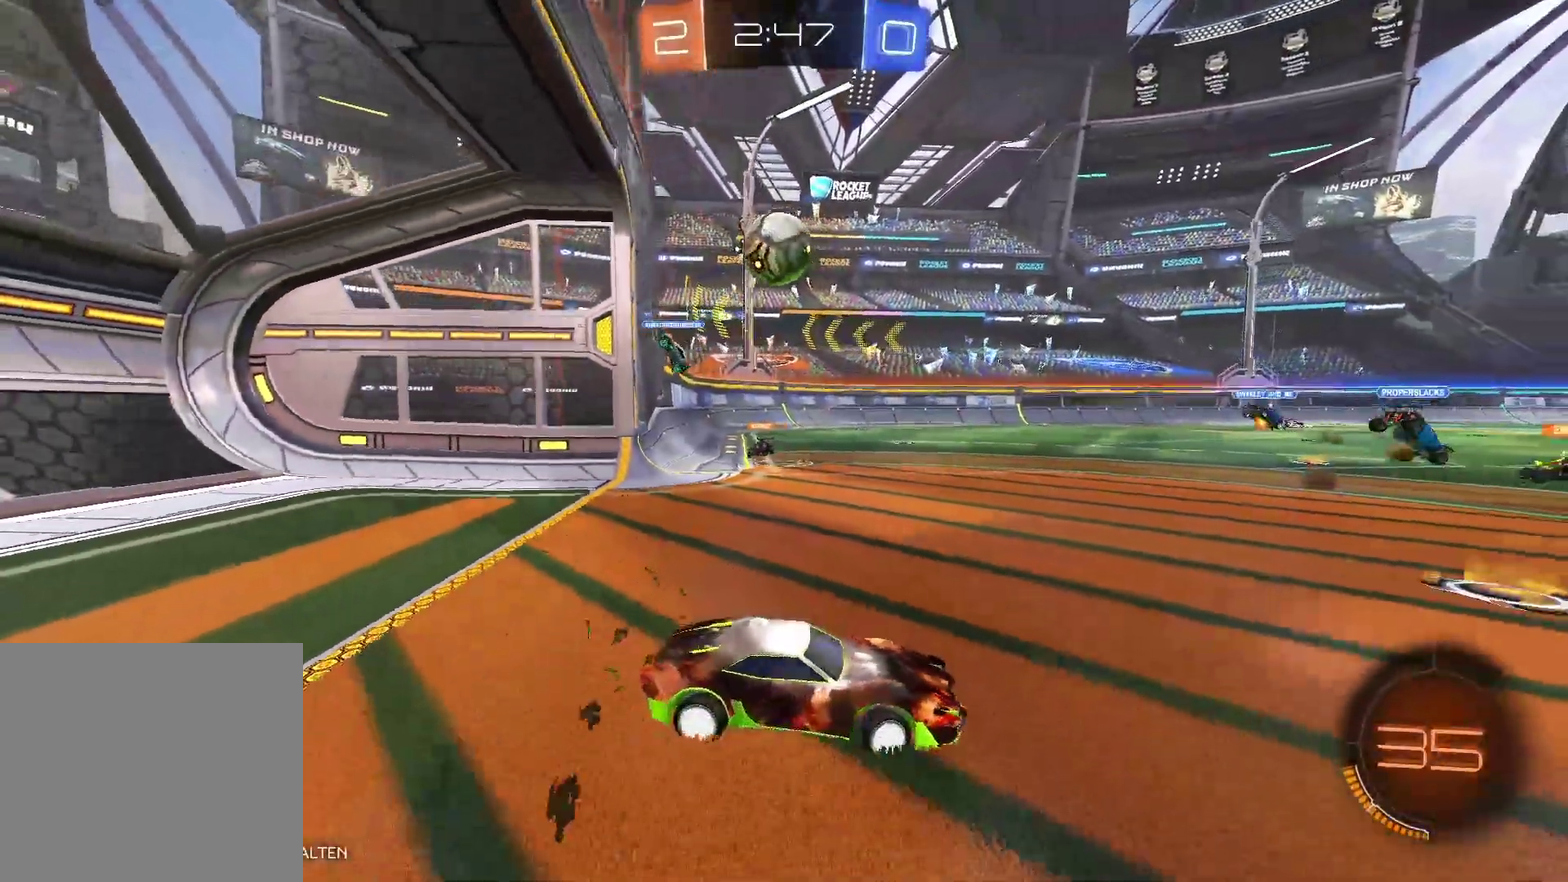
{"buttons": ["B", "R2"], "left_stick": "left", "right_stick": "center", "events": [[50, "X", "up"], [217, "B", "down"]]}
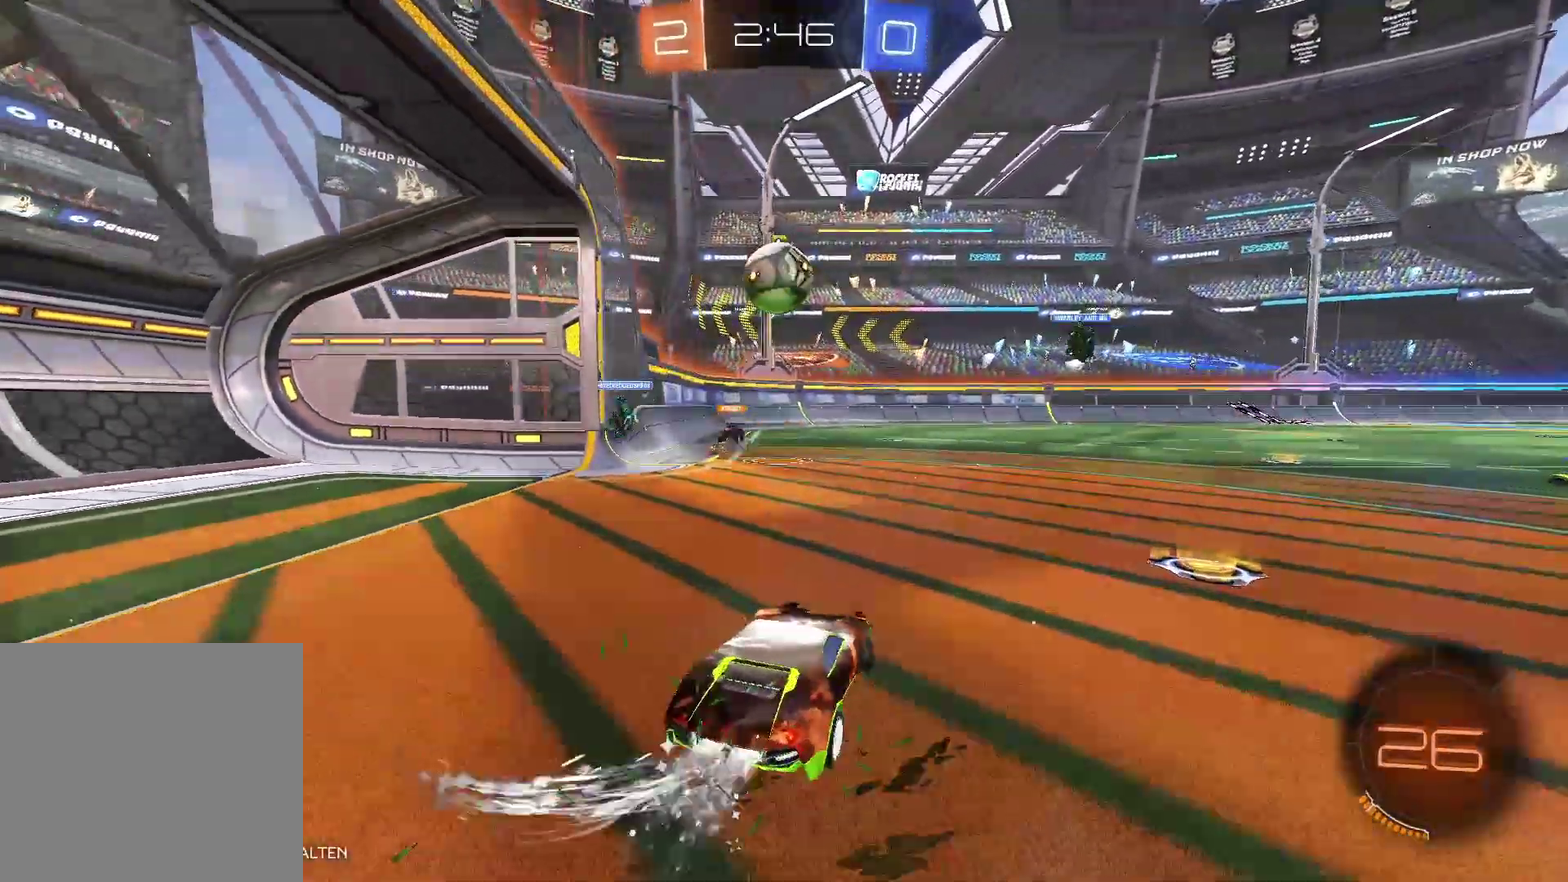
{"buttons": ["R2"], "left_stick": "up-right", "right_stick": "center", "events": [[133, "left_stick", "center"], [317, "left_stick", "right"], [417, "left_stick", "up-right"], [500, "B", "up"]]}
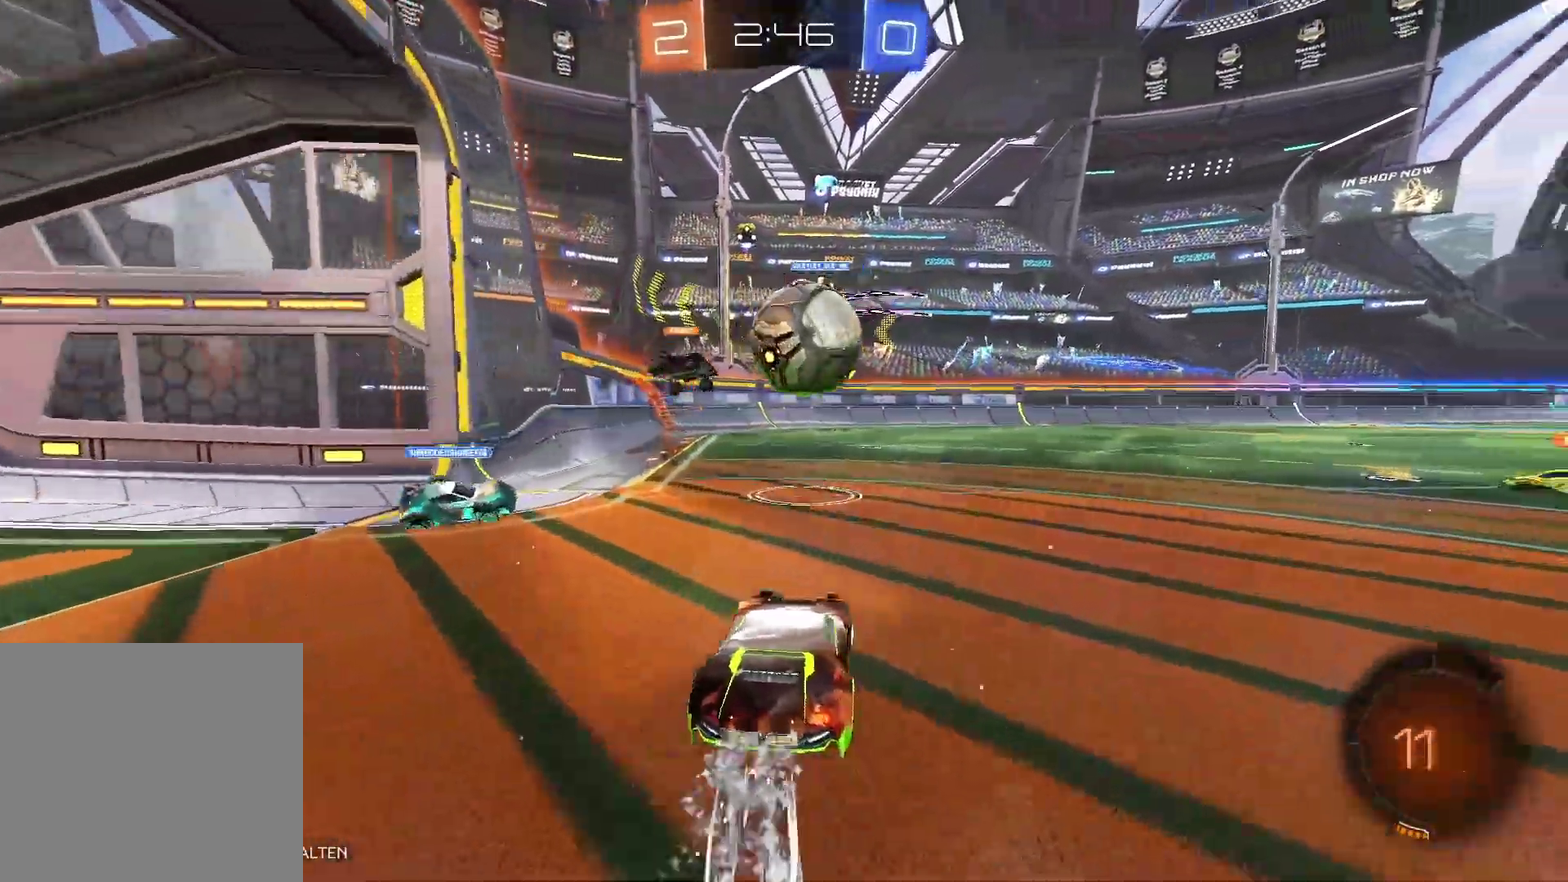
{"buttons": ["A", "R2", "L3"], "left_stick": "up", "right_stick": "center", "events": [[50, "left_stick", "up"], [117, "A", "down"], [133, "L3", "down"], [233, "A", "up"], [283, "A", "down"]]}
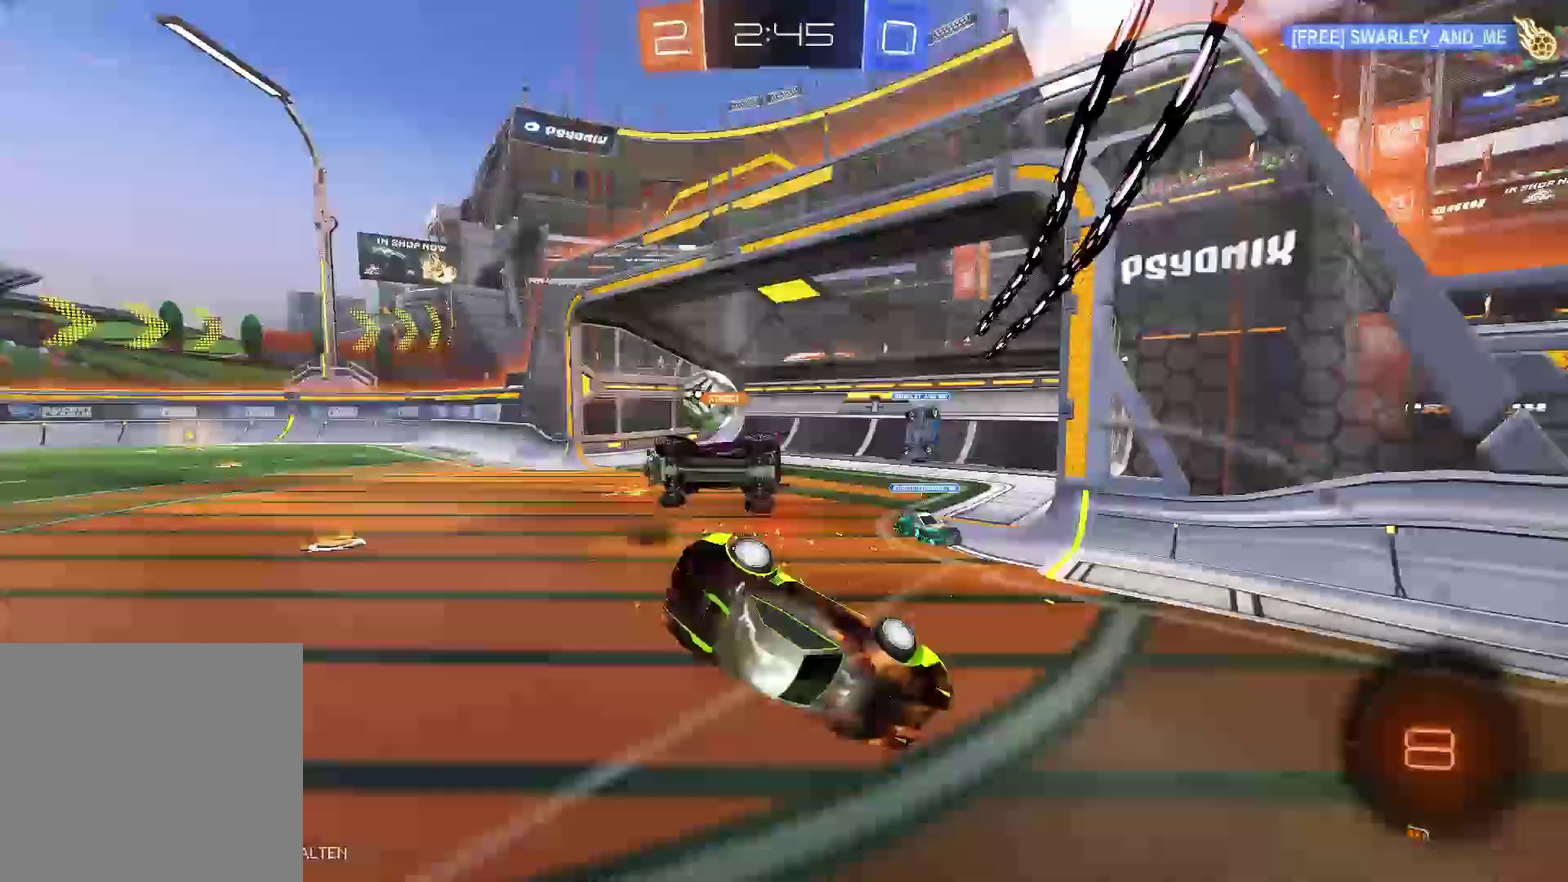
{"buttons": ["A", "B"], "left_stick": "center", "right_stick": "center", "events": [[183, "A", "up"], [217, "L3", "up"], [217, "R2", "up"], [283, "left_stick", "center"], [450, "A", "down"], [450, "B", "down"]]}
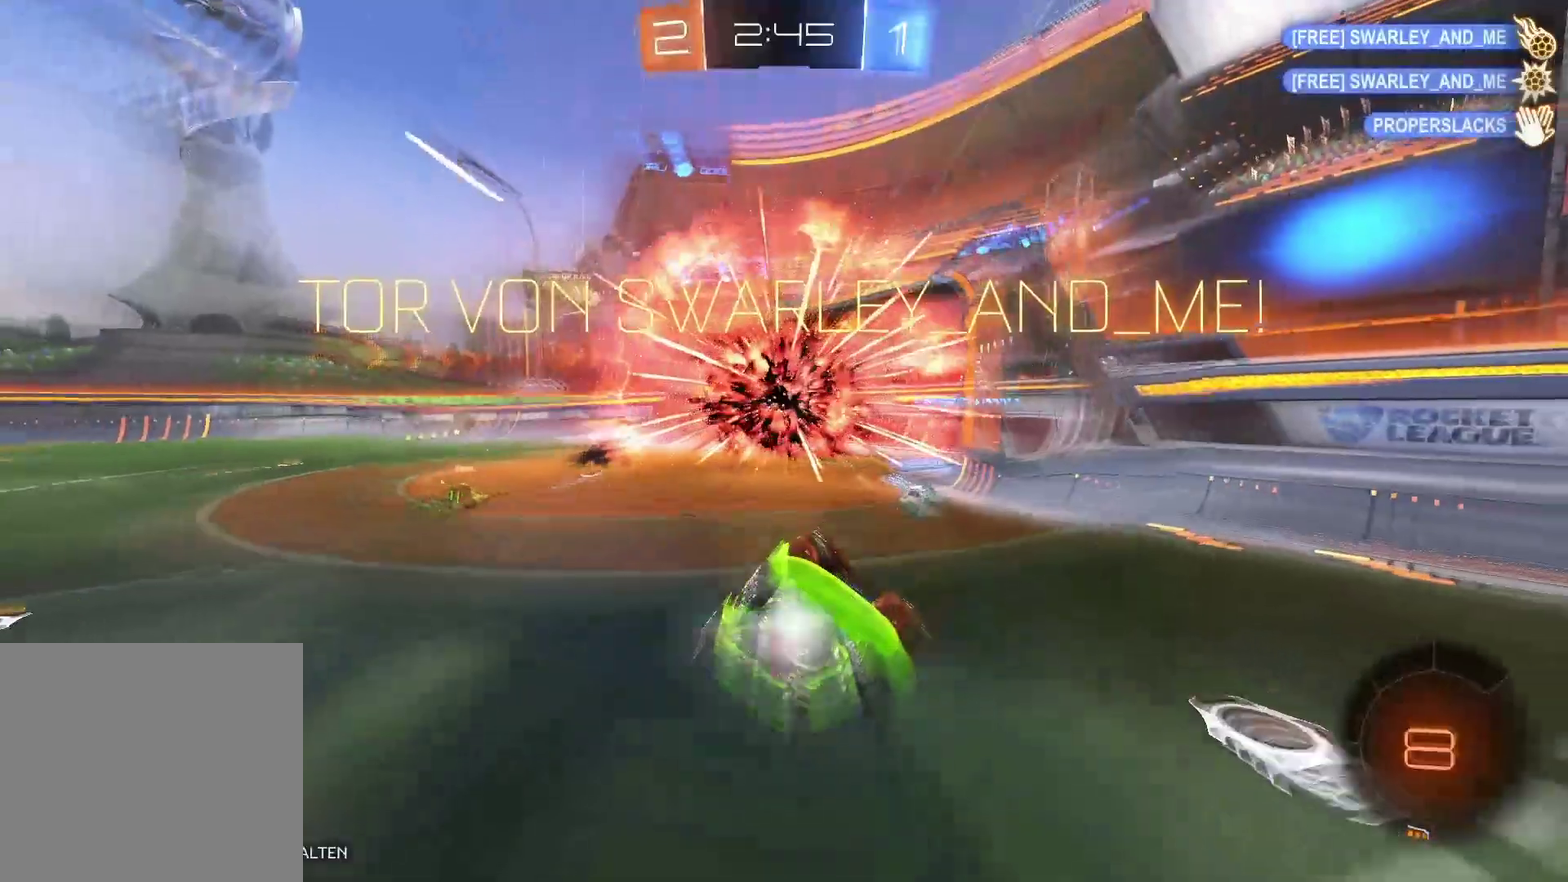
{"buttons": [], "left_stick": "center", "right_stick": "center", "events": [[267, "A", "up"], [267, "B", "up"]]}
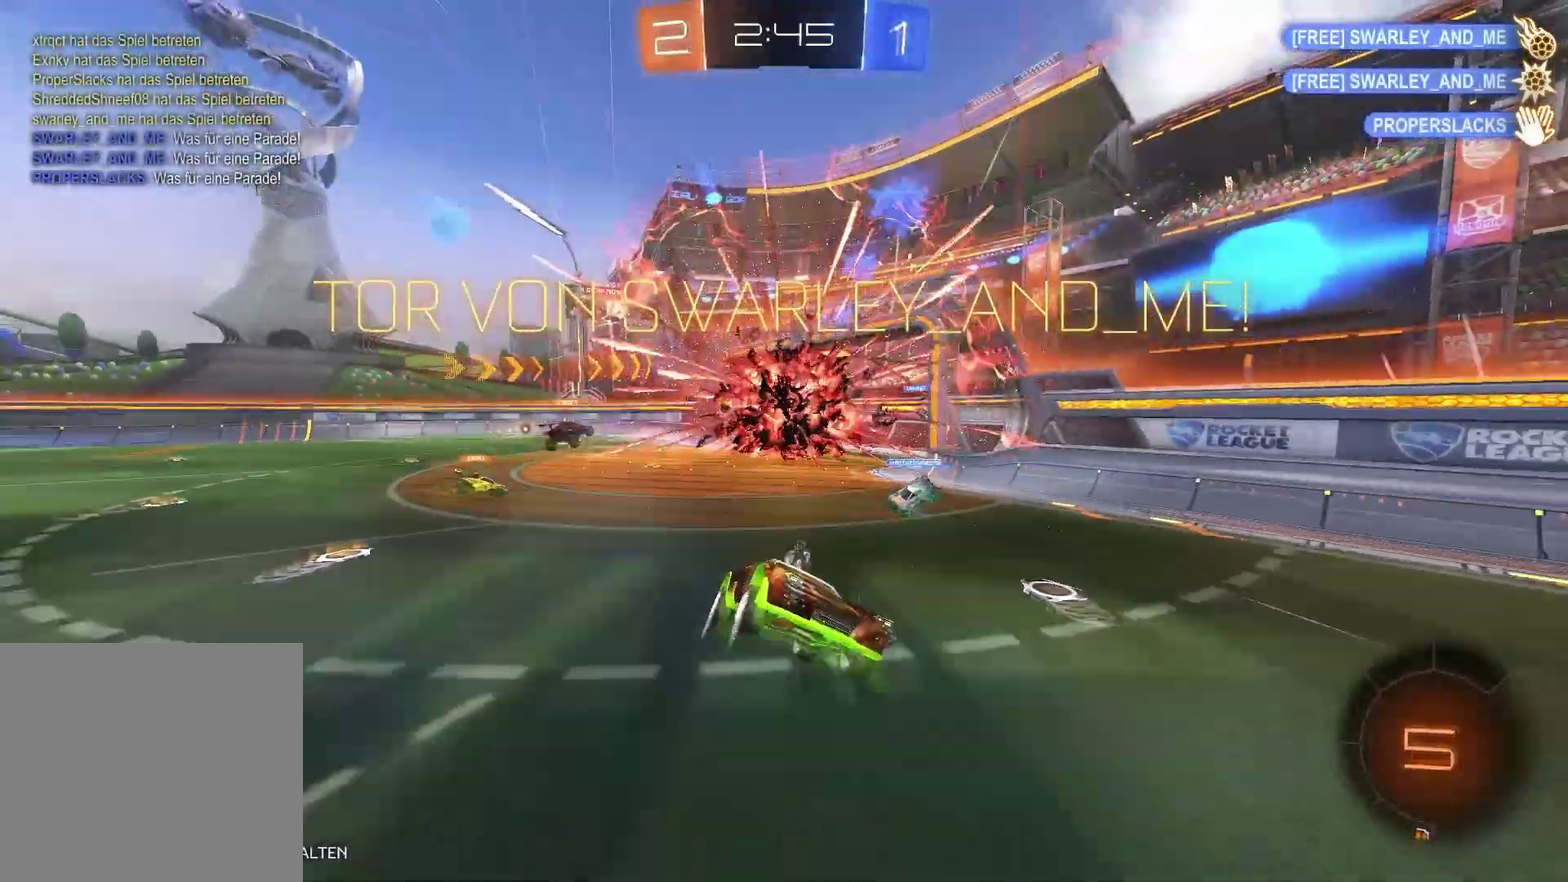
{"buttons": [], "left_stick": "center", "right_stick": "center", "events": []}
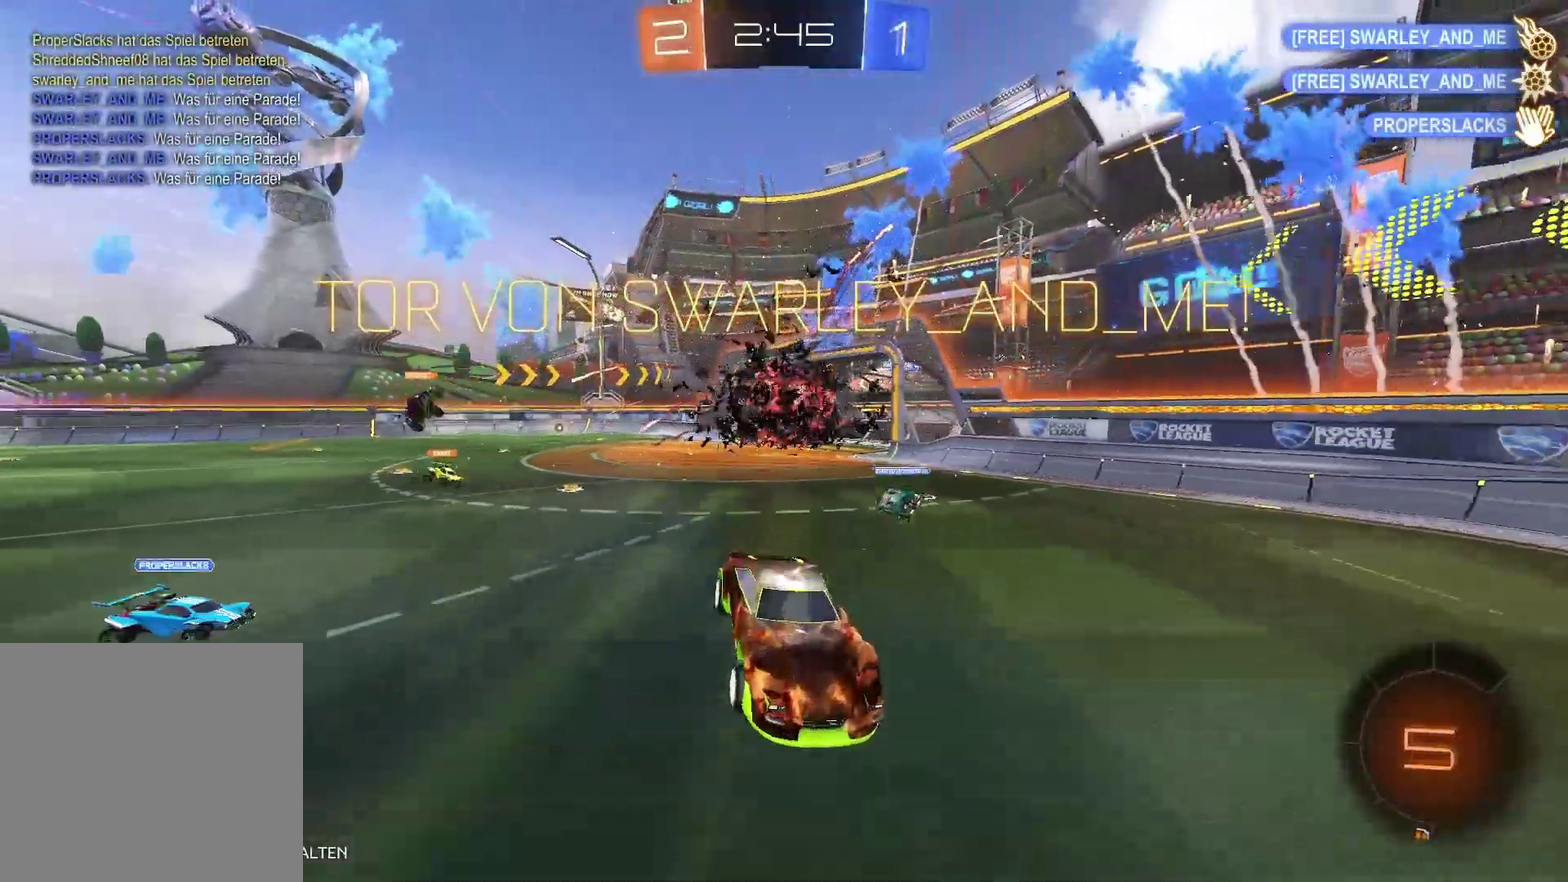
{"buttons": [], "left_stick": "center", "right_stick": "center", "events": []}
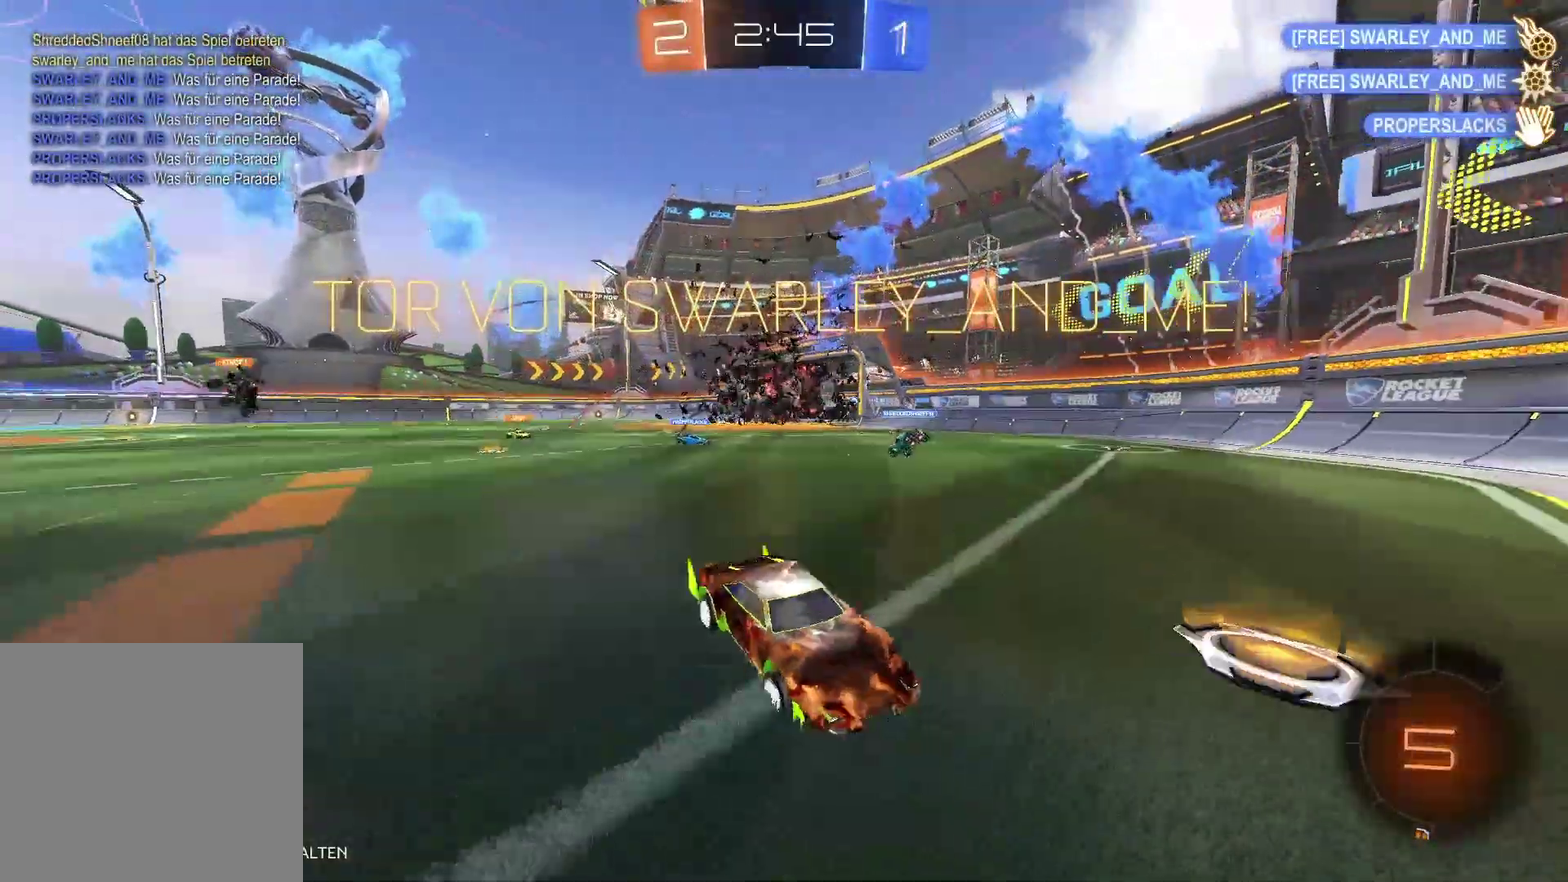
{"buttons": [], "left_stick": "center", "right_stick": "center", "events": []}
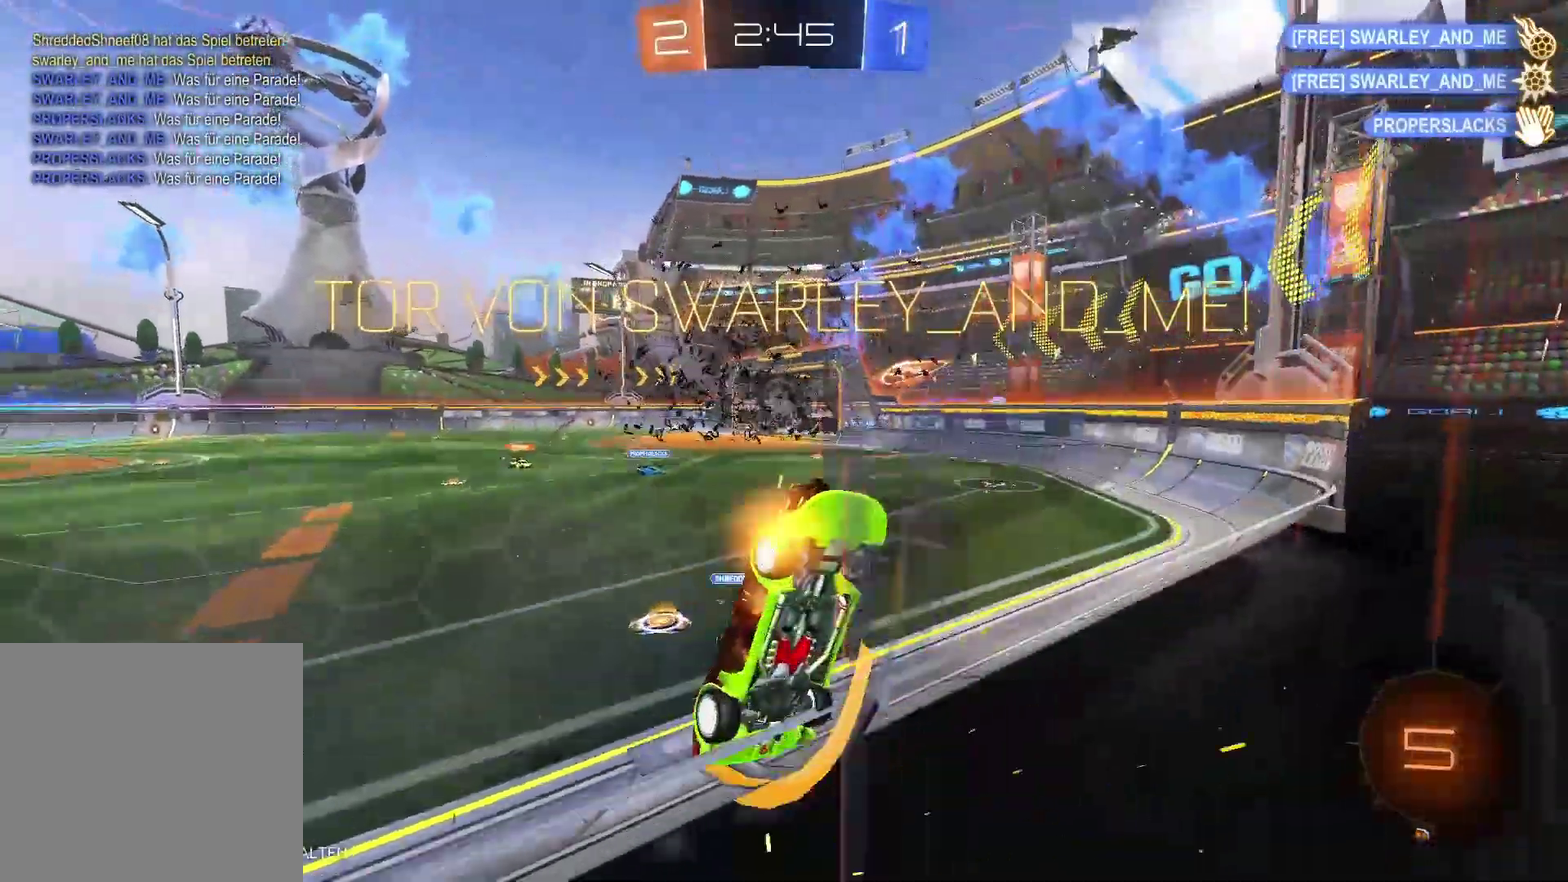
{"buttons": [], "left_stick": "center", "right_stick": "center", "events": []}
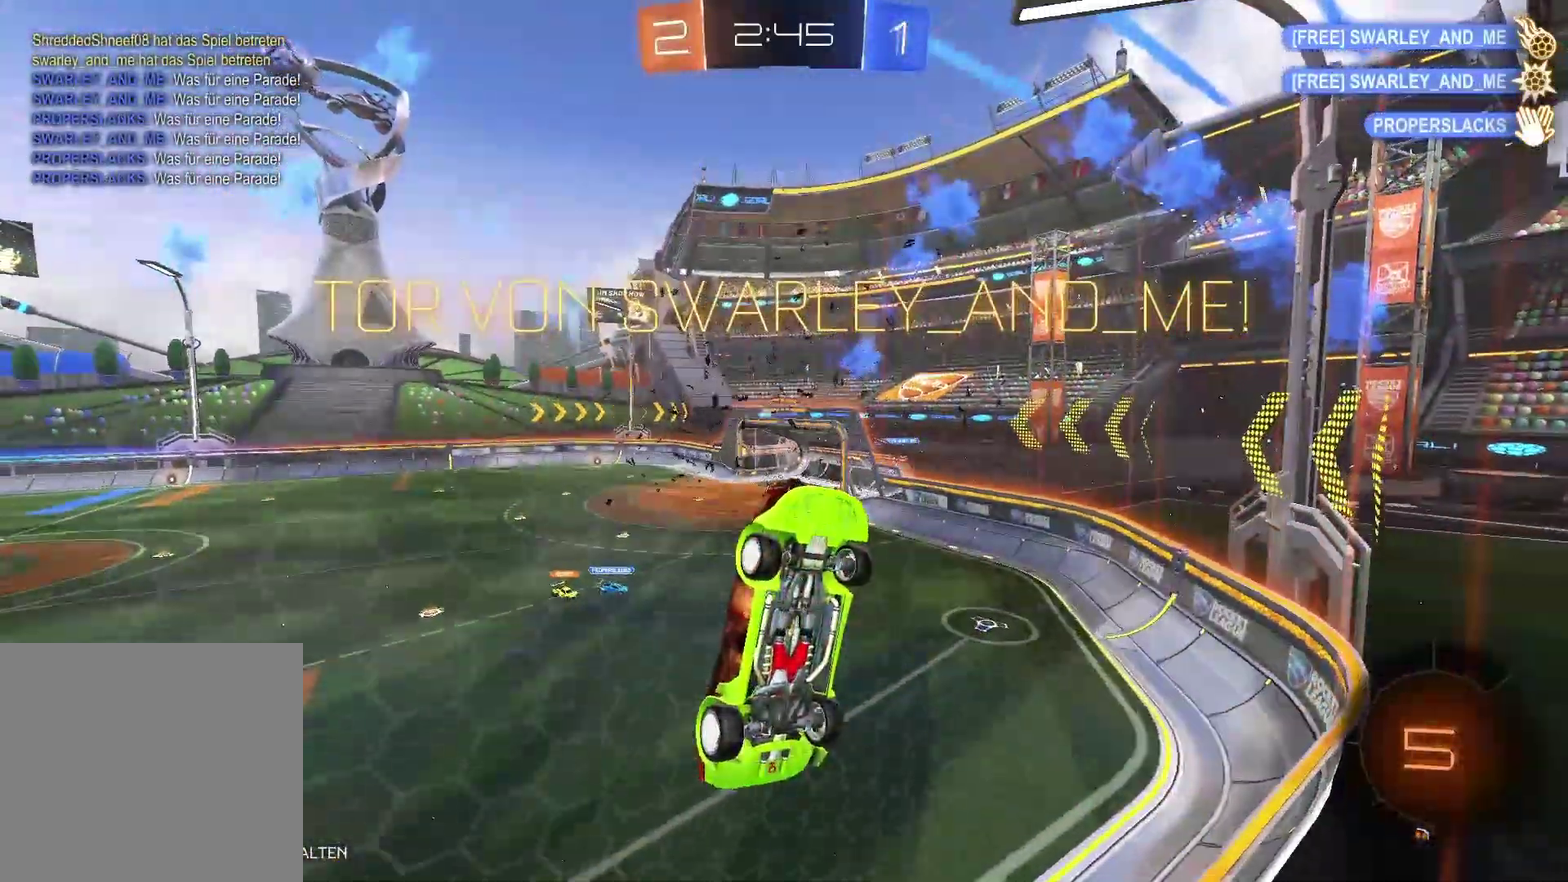
{"buttons": ["A", "B"], "left_stick": "center", "right_stick": "center", "events": [[67, "A", "down"], [83, "left_stick", "down"], [267, "left_stick", "down-left"], [283, "A", "up"], [333, "B", "down"], [350, "A", "down"], [383, "left_stick", "center"]]}
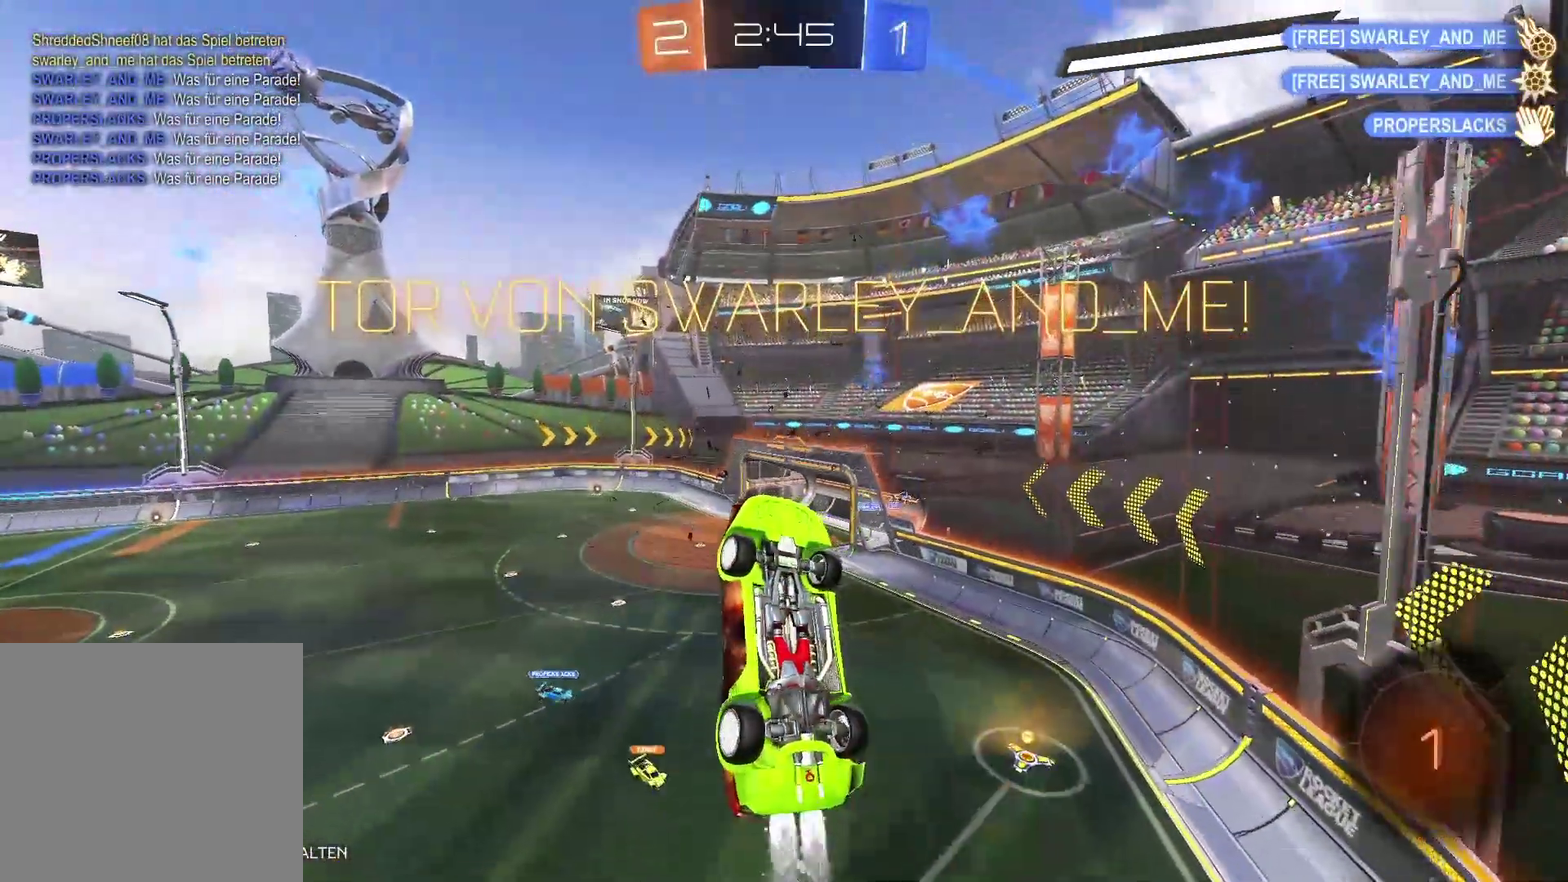
{"buttons": [], "left_stick": "center", "right_stick": "center", "events": [[200, "A", "up"], [217, "B", "up"]]}